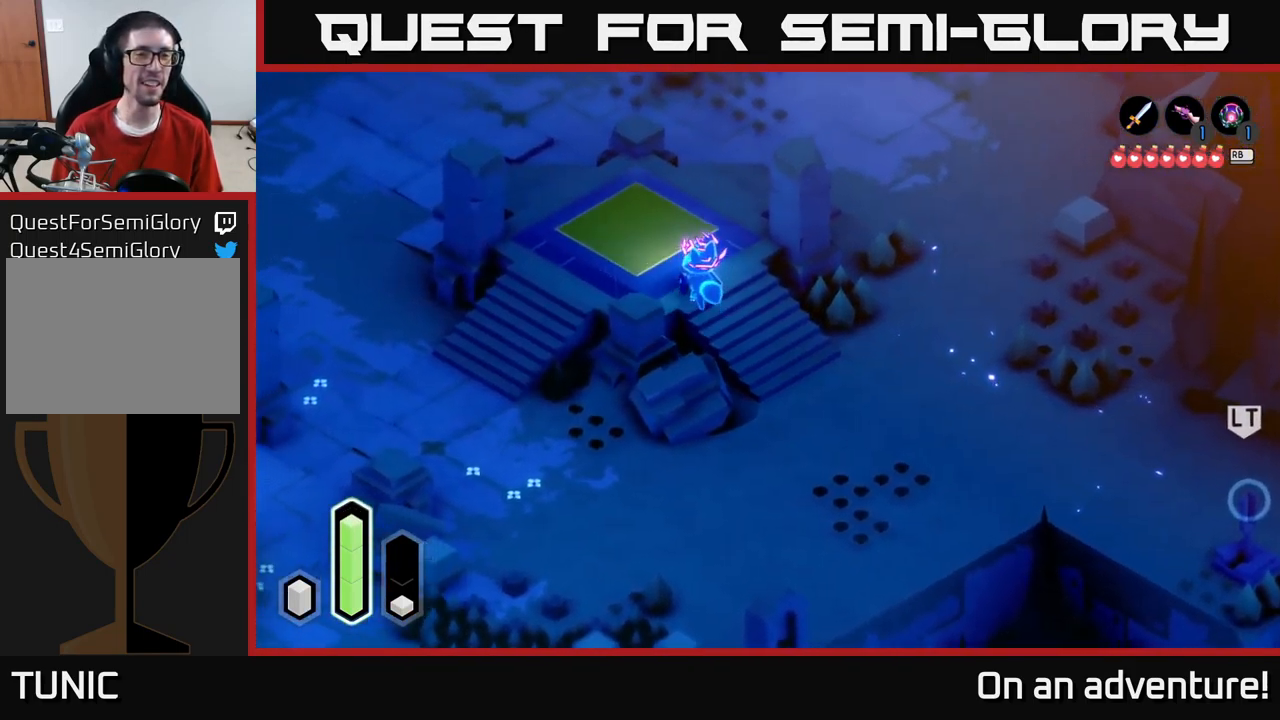
Gameplay with a controller (Xbox layout); each line is a JSON object with the inputs held at the frame after it. "events" lists button and stick changes between this image and that frame as [ms after this image, input, new state], when the widget could be followed in between.
{"buttons": ["A"], "left_stick": "up-right", "right_stick": "center", "events": [[67, "left_stick", "up-left"], [300, "A", "up"], [300, "left_stick", "up-right"], [417, "A", "down"]]}
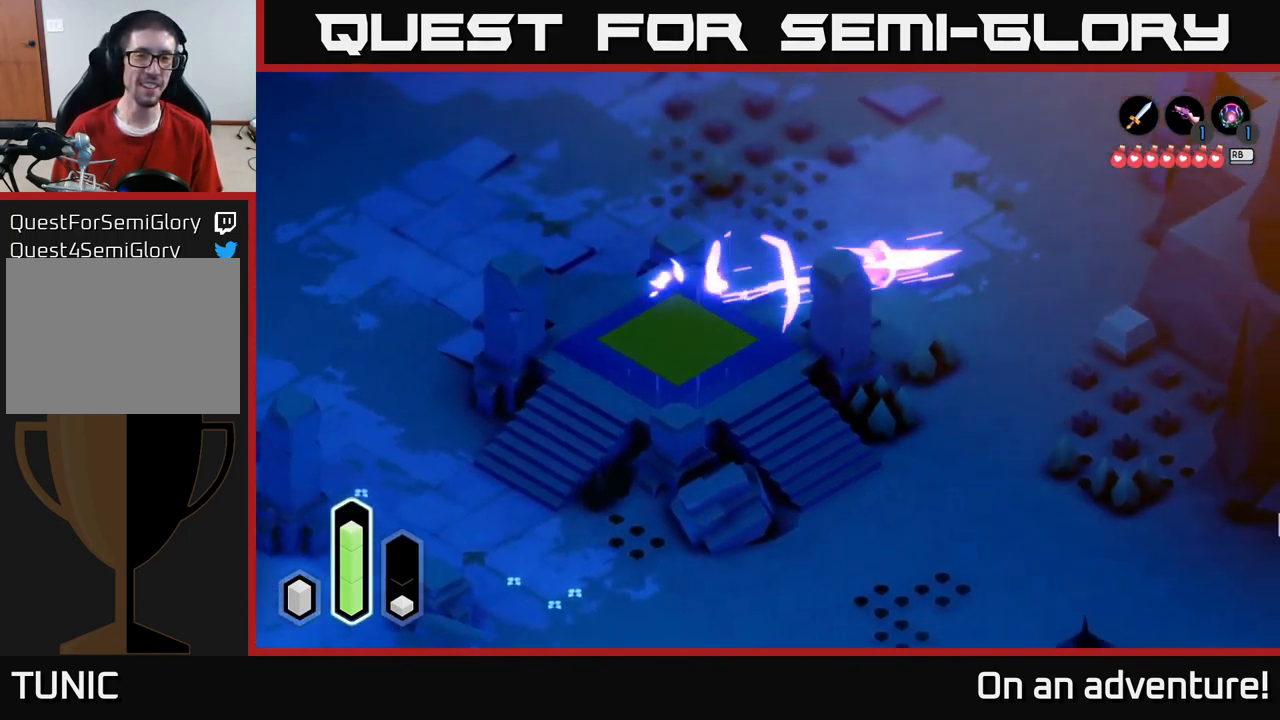
{"buttons": ["A"], "left_stick": "up", "right_stick": "center", "events": [[484, "left_stick", "up"]]}
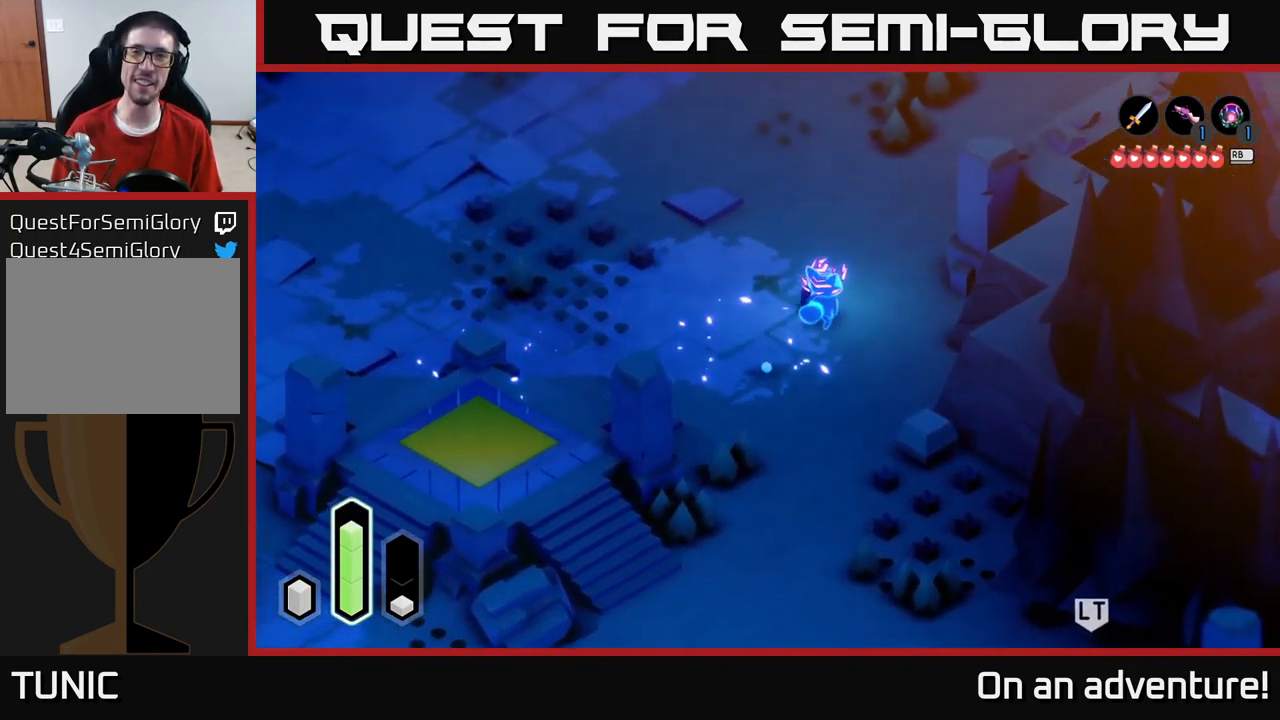
{"buttons": ["A"], "left_stick": "up", "right_stick": "center", "events": []}
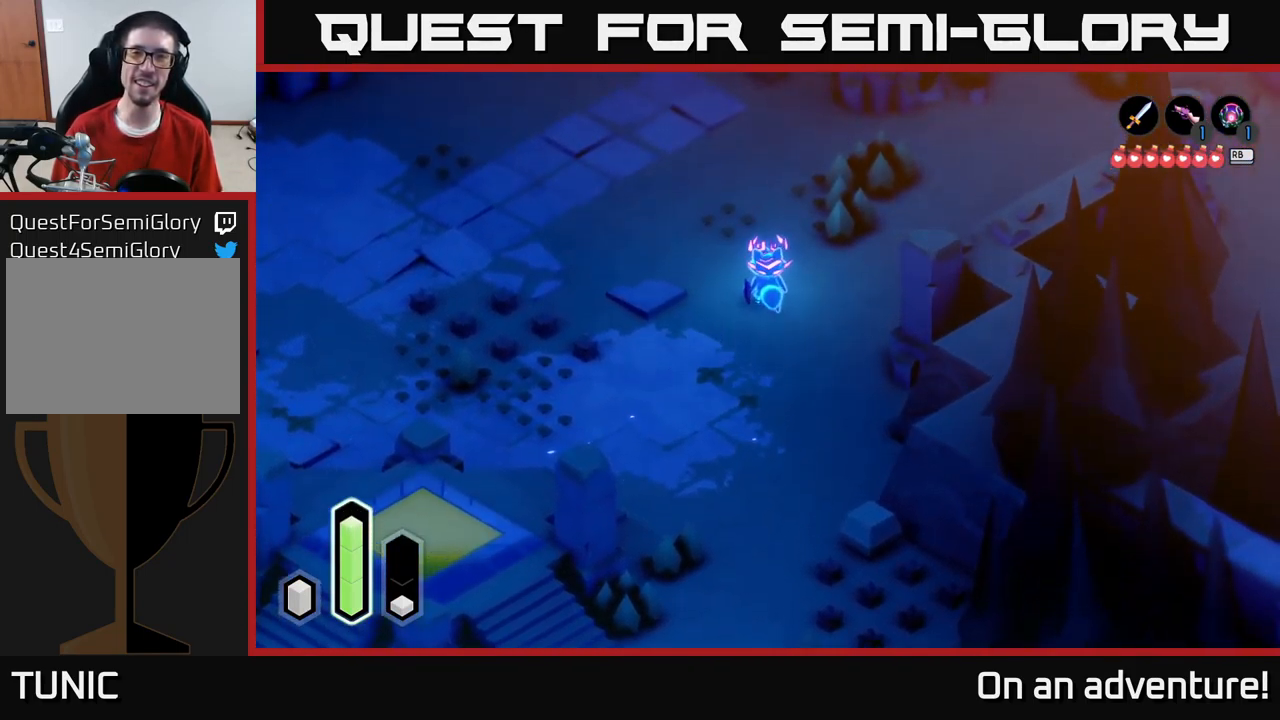
{"buttons": ["A"], "left_stick": "up", "right_stick": "center", "events": []}
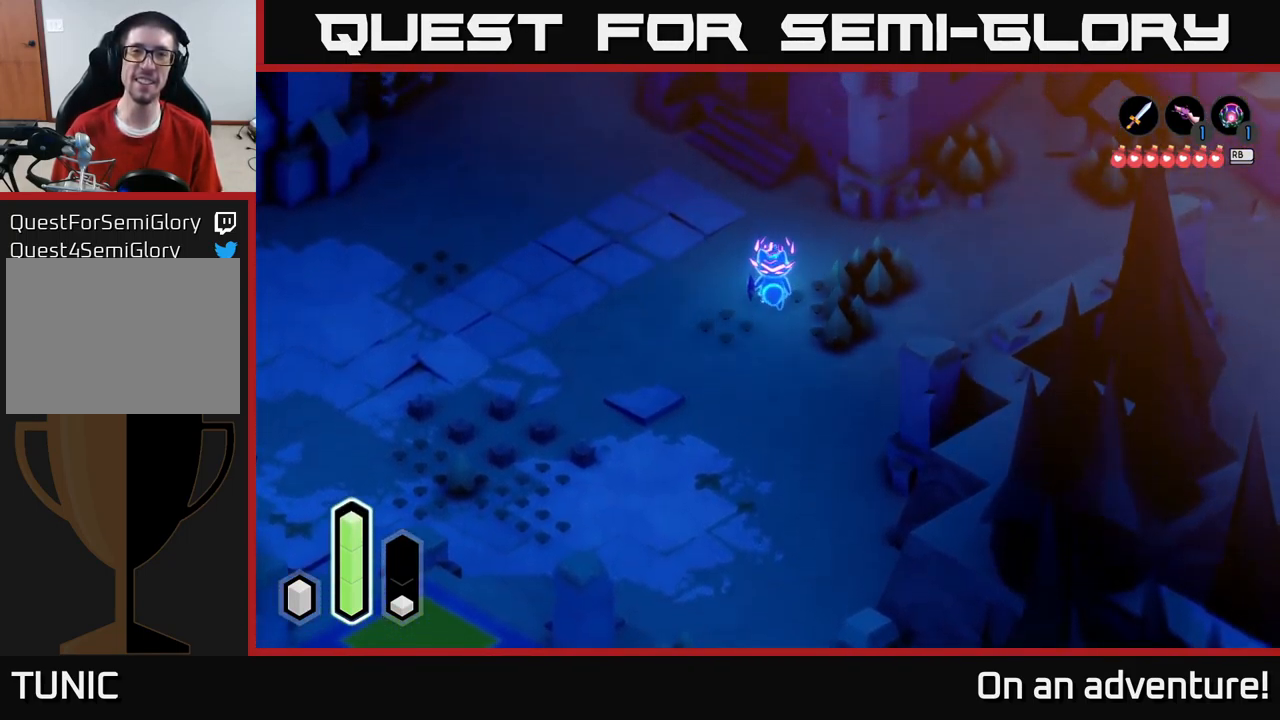
{"buttons": ["A"], "left_stick": "up", "right_stick": "center", "events": [[134, "left_stick", "up-left"], [317, "left_stick", "up"]]}
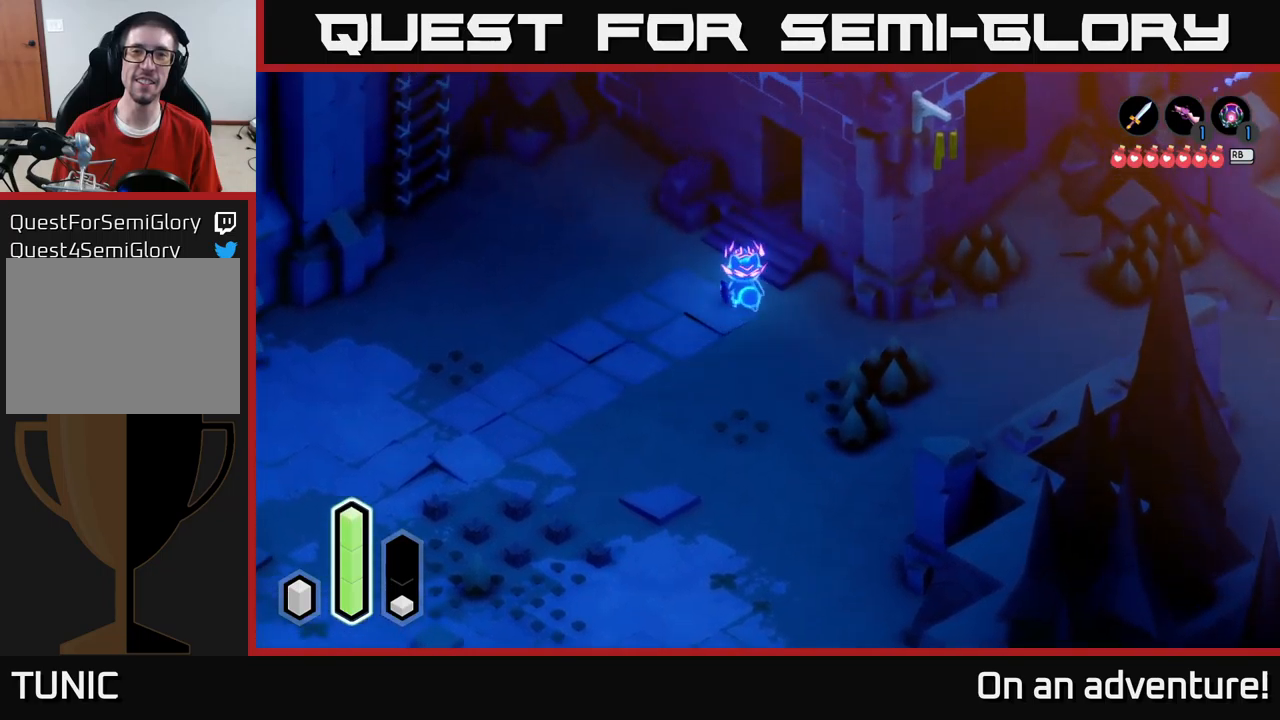
{"buttons": ["A"], "left_stick": "up-right", "right_stick": "center", "events": [[166, "left_stick", "up-right"]]}
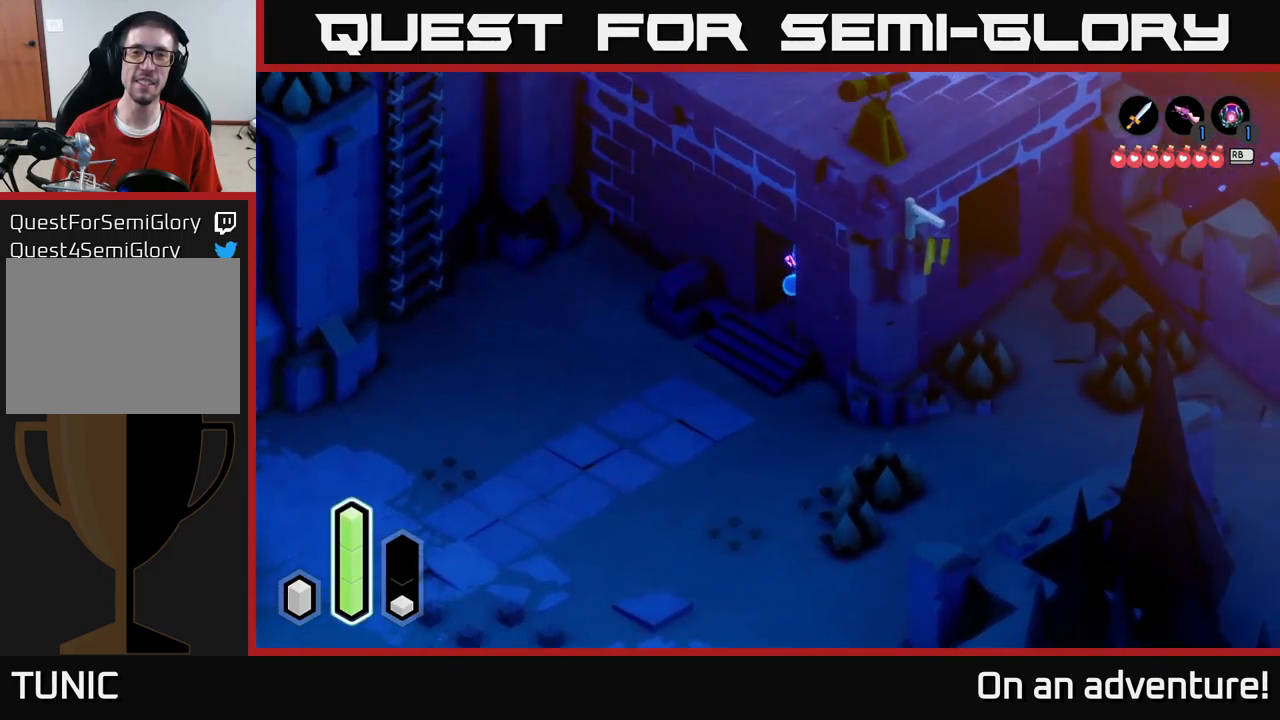
{"buttons": [], "left_stick": "center", "right_stick": "center", "events": [[450, "A", "up"], [500, "left_stick", "center"]]}
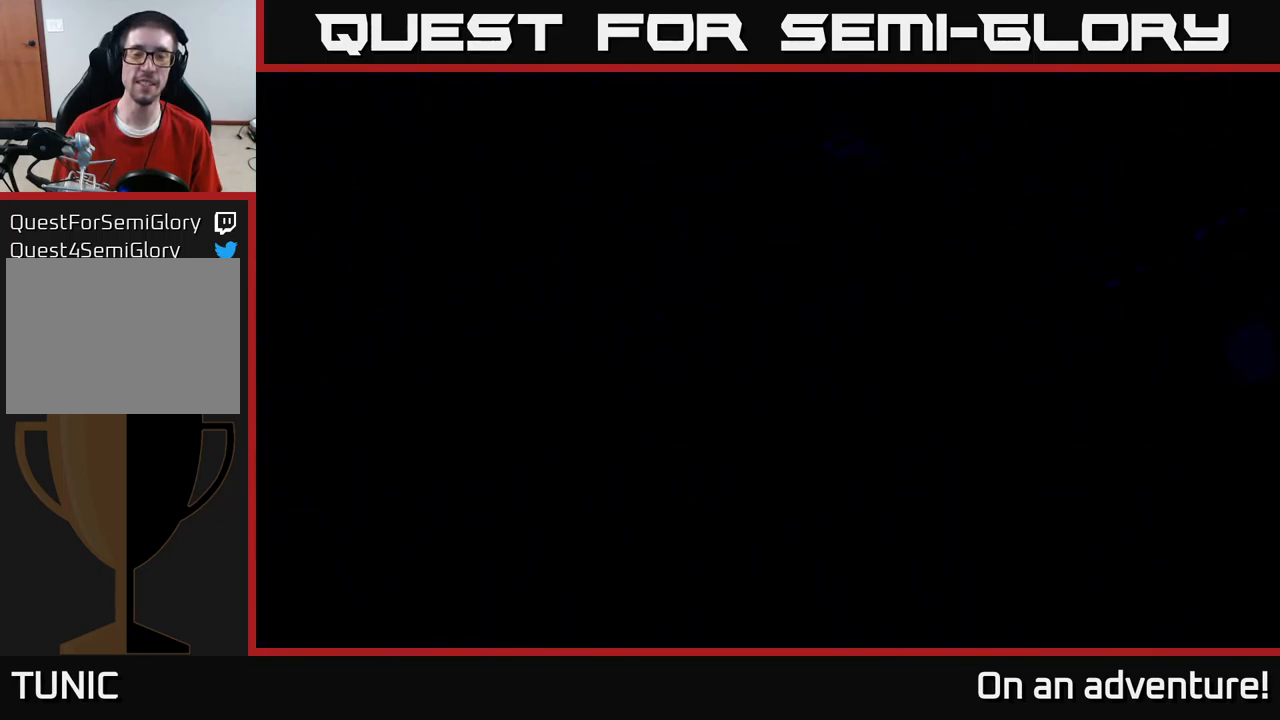
{"buttons": [], "left_stick": "center", "right_stick": "center", "events": []}
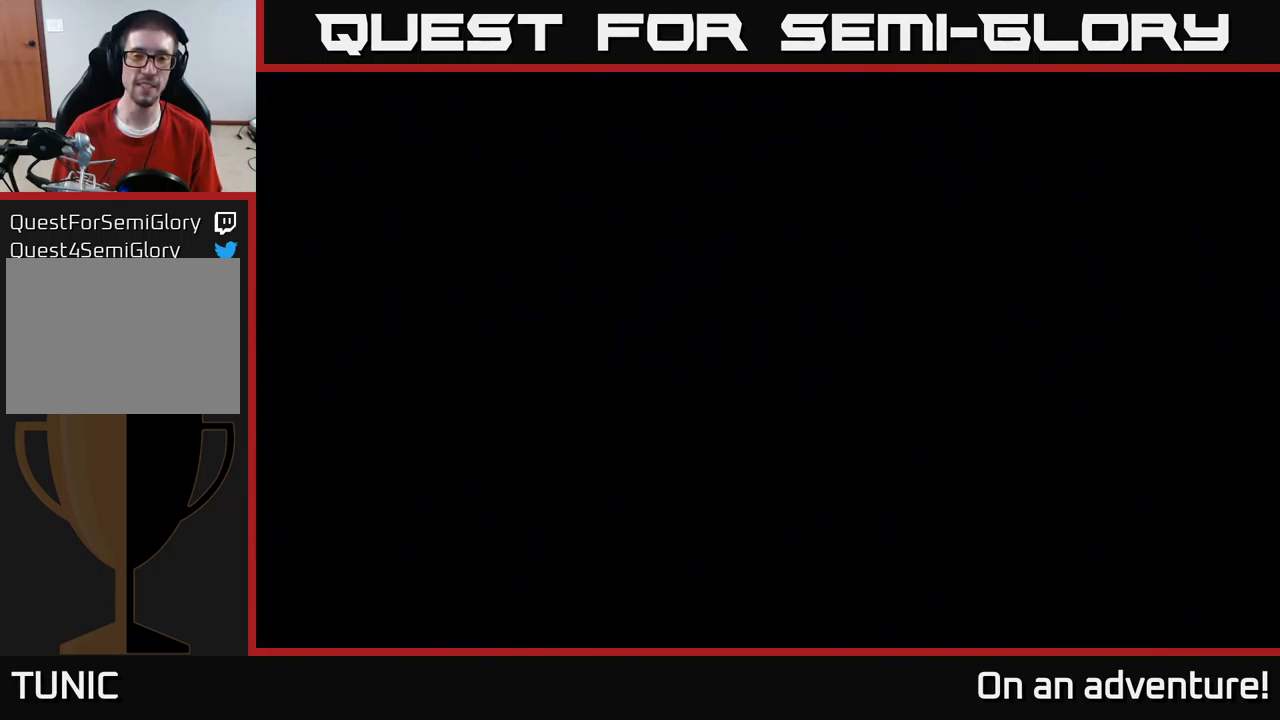
{"buttons": [], "left_stick": "up-right", "right_stick": "center", "events": [[383, "left_stick", "up-right"]]}
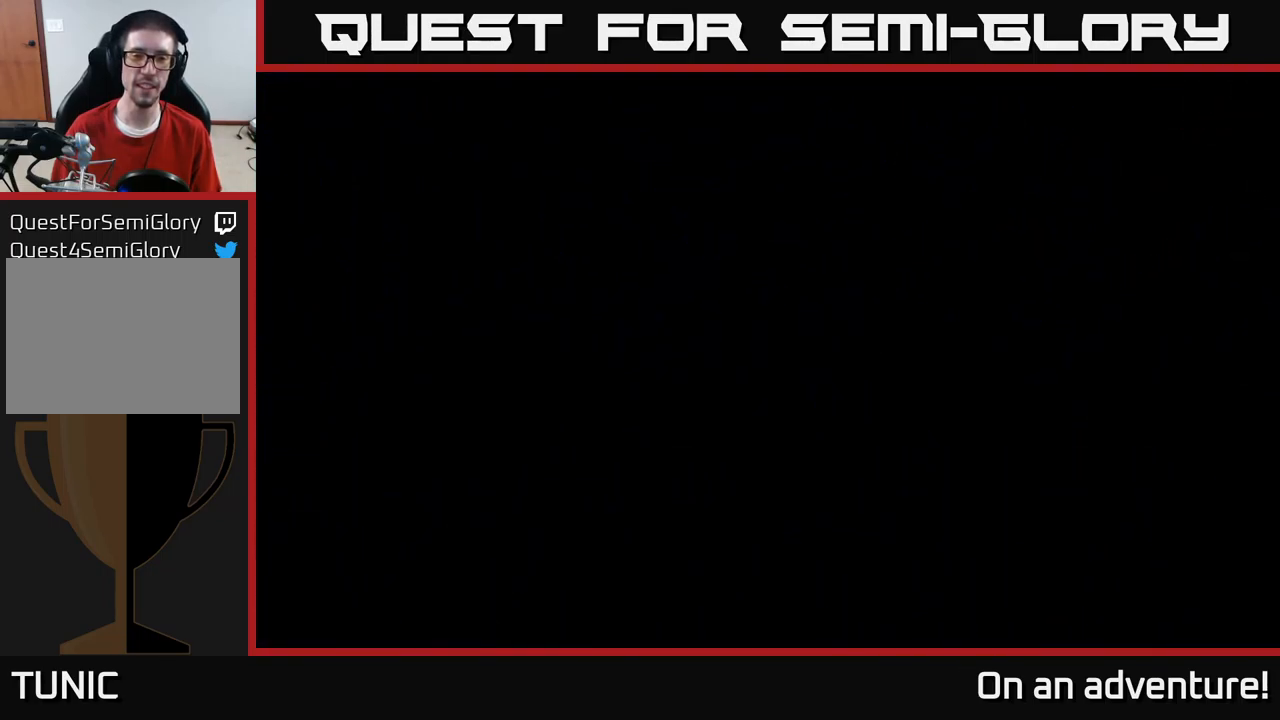
{"buttons": [], "left_stick": "center", "right_stick": "center", "events": [[366, "left_stick", "center"]]}
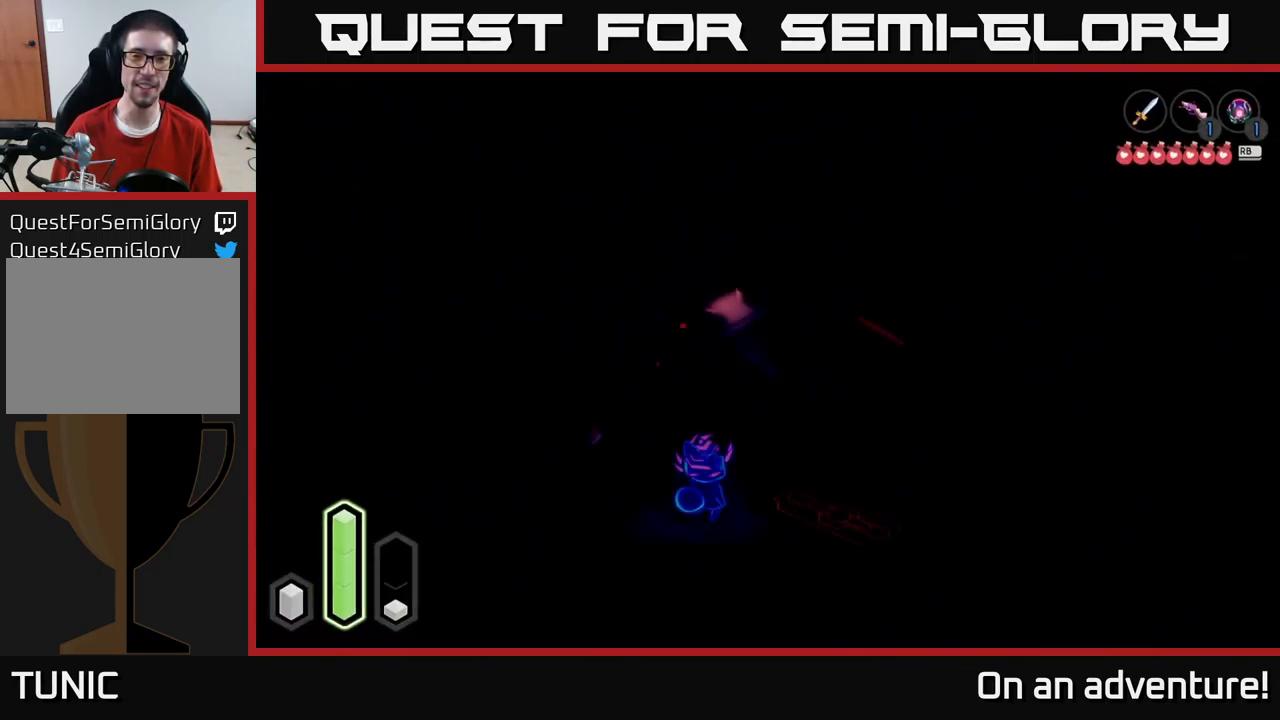
{"buttons": [], "left_stick": "up", "right_stick": "center", "events": [[83, "left_stick", "up"]]}
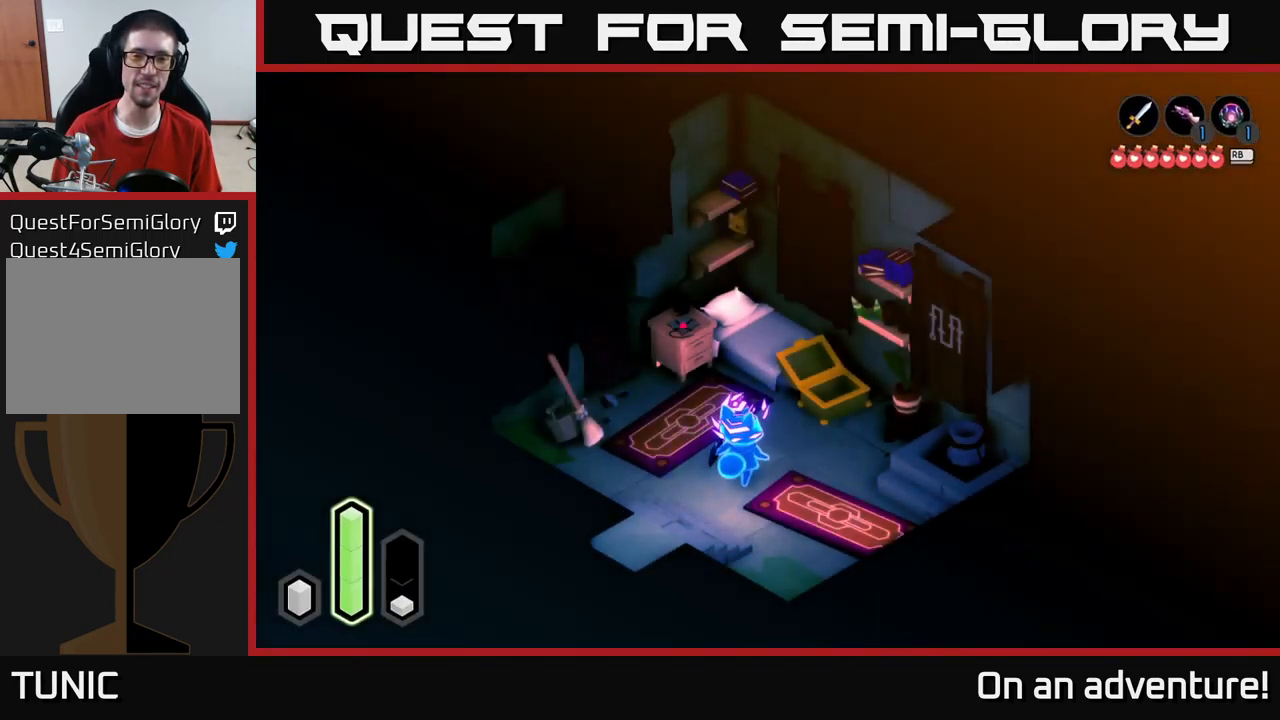
{"buttons": [], "left_stick": "up", "right_stick": "center", "events": [[283, "left_stick", "up-left"], [433, "left_stick", "up"]]}
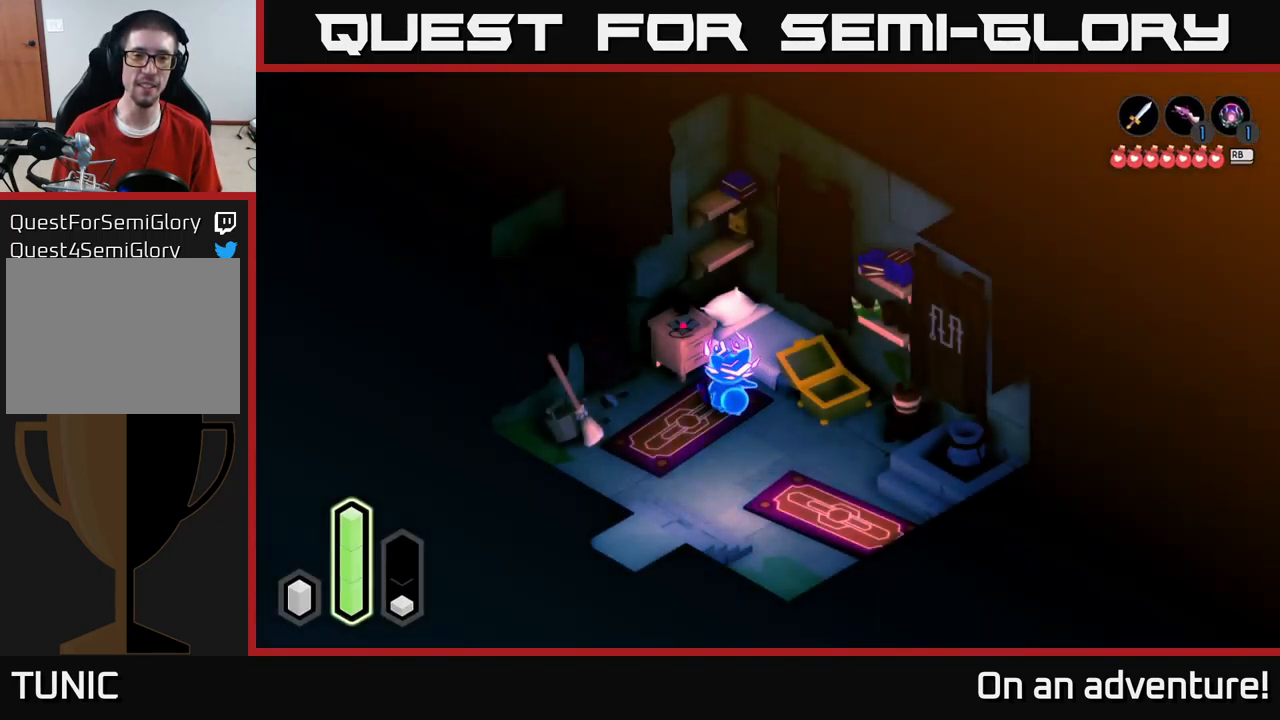
{"buttons": [], "left_stick": "up-left", "right_stick": "center", "events": [[283, "left_stick", "up-right"], [450, "left_stick", "up-left"]]}
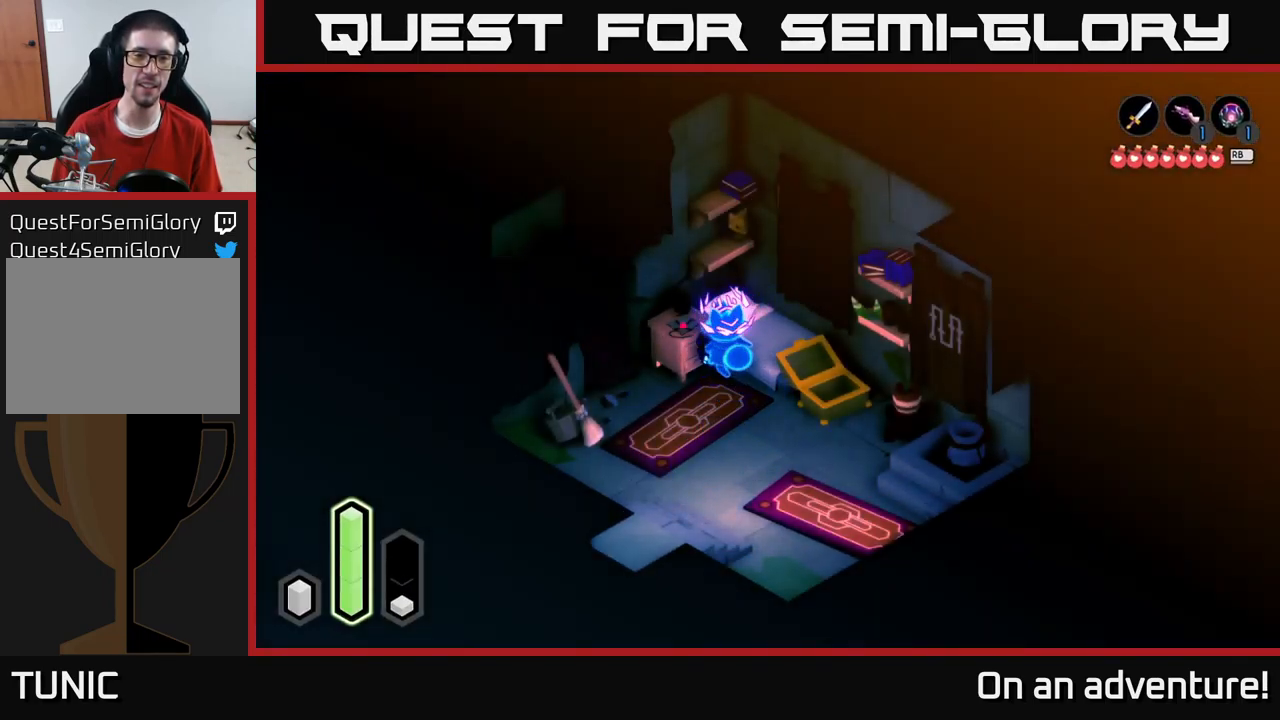
{"buttons": [], "left_stick": "left", "right_stick": "center", "events": [[216, "left_stick", "left"]]}
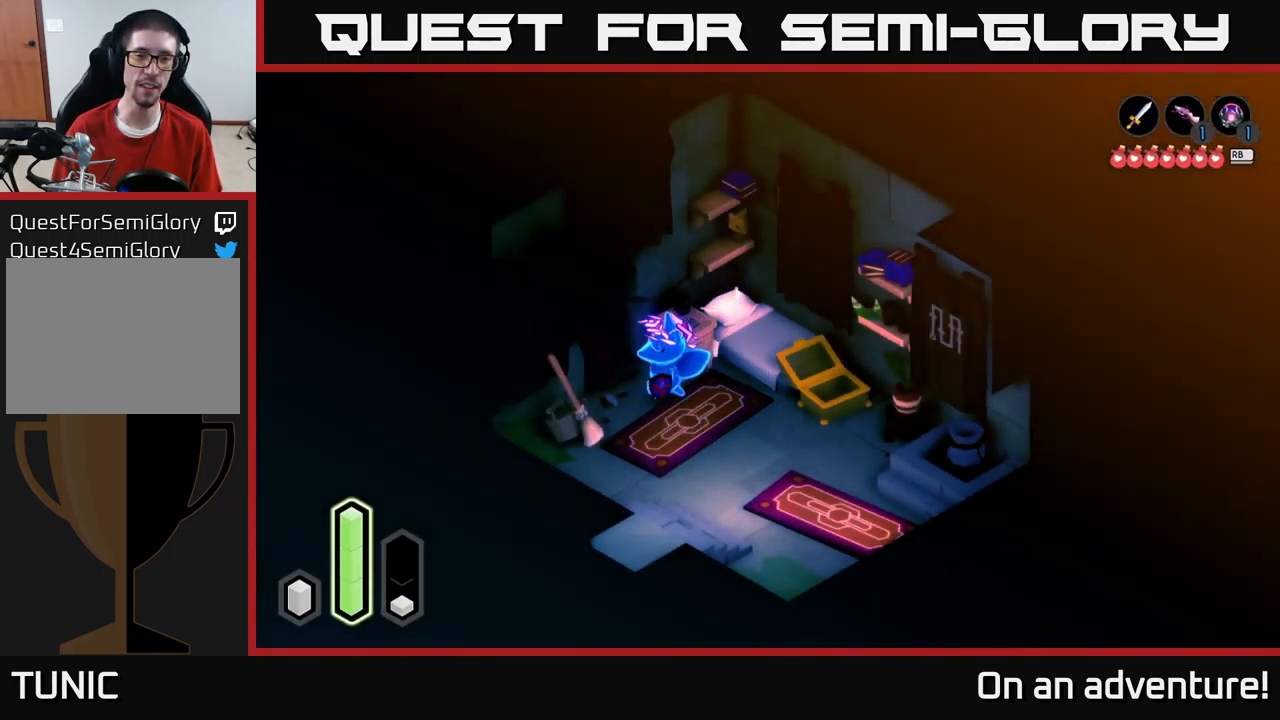
{"buttons": [], "left_stick": "center", "right_stick": "center", "events": [[132, "left_stick", "up"], [249, "left_stick", "up-right"], [449, "left_stick", "center"]]}
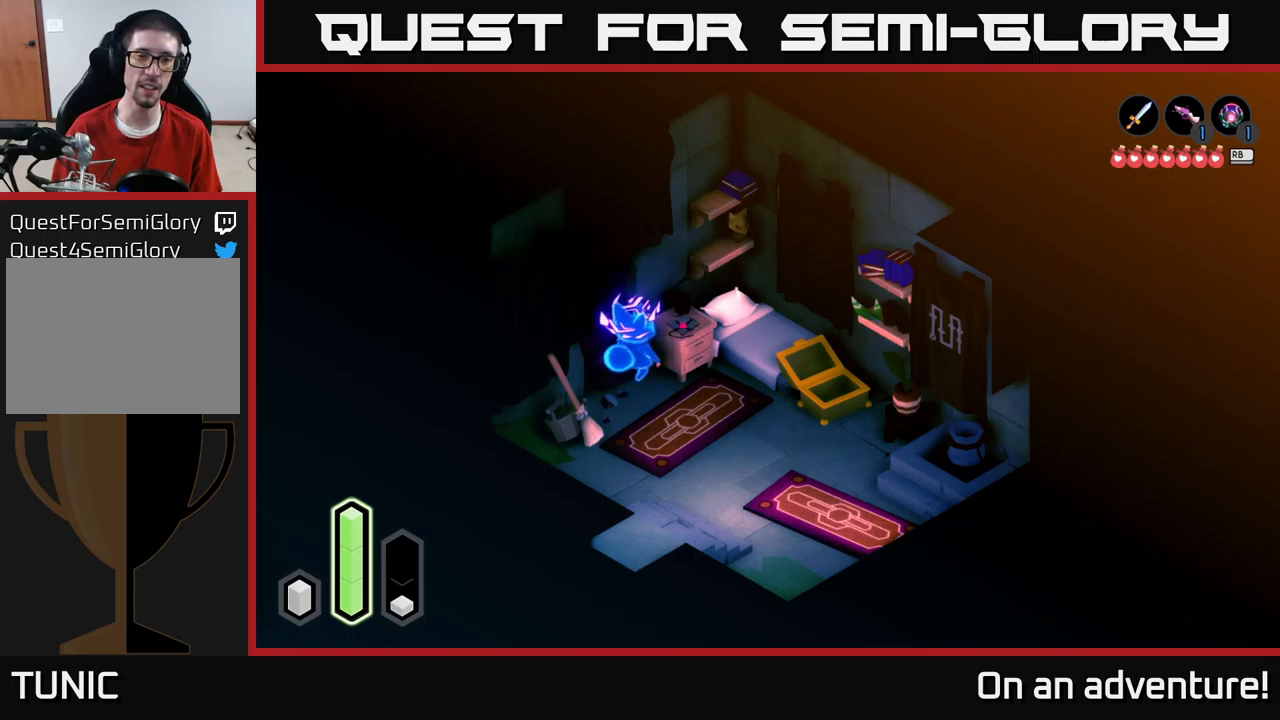
{"buttons": [], "left_stick": "down", "right_stick": "center", "events": [[300, "left_stick", "down"]]}
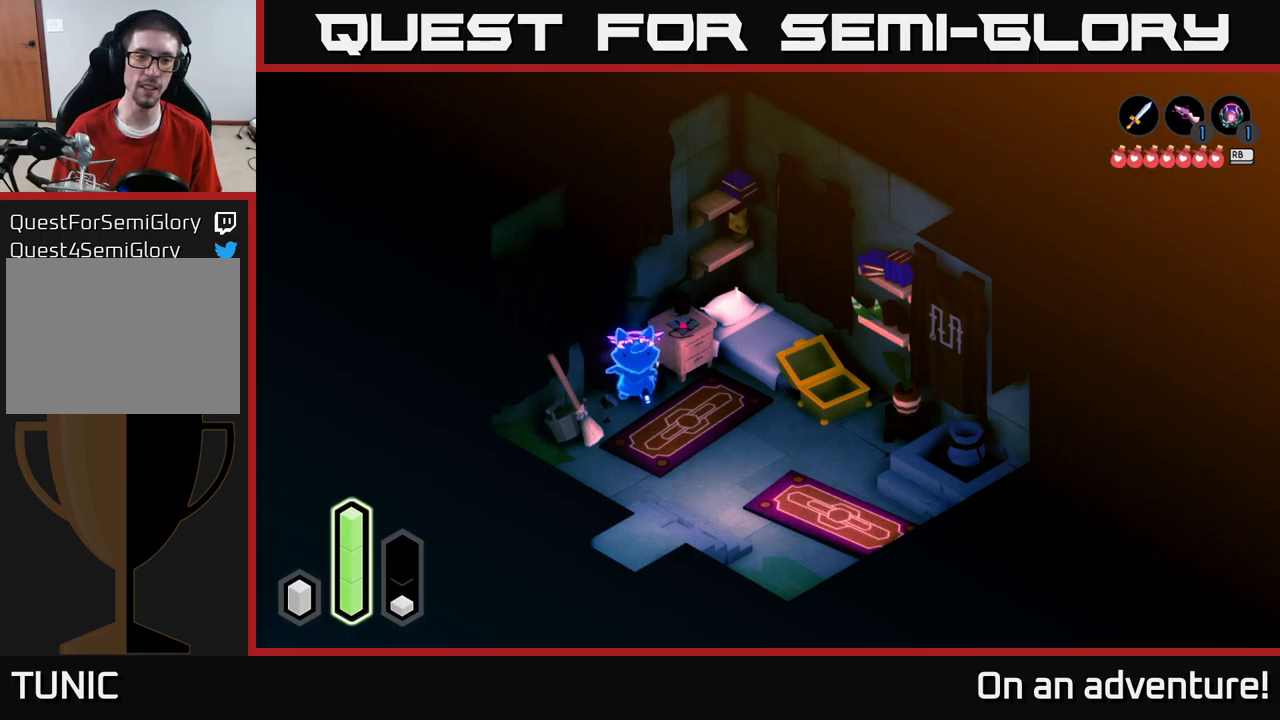
{"buttons": [], "left_stick": "up", "right_stick": "center", "events": [[133, "left_stick", "down-right"], [250, "left_stick", "right"], [483, "left_stick", "up"]]}
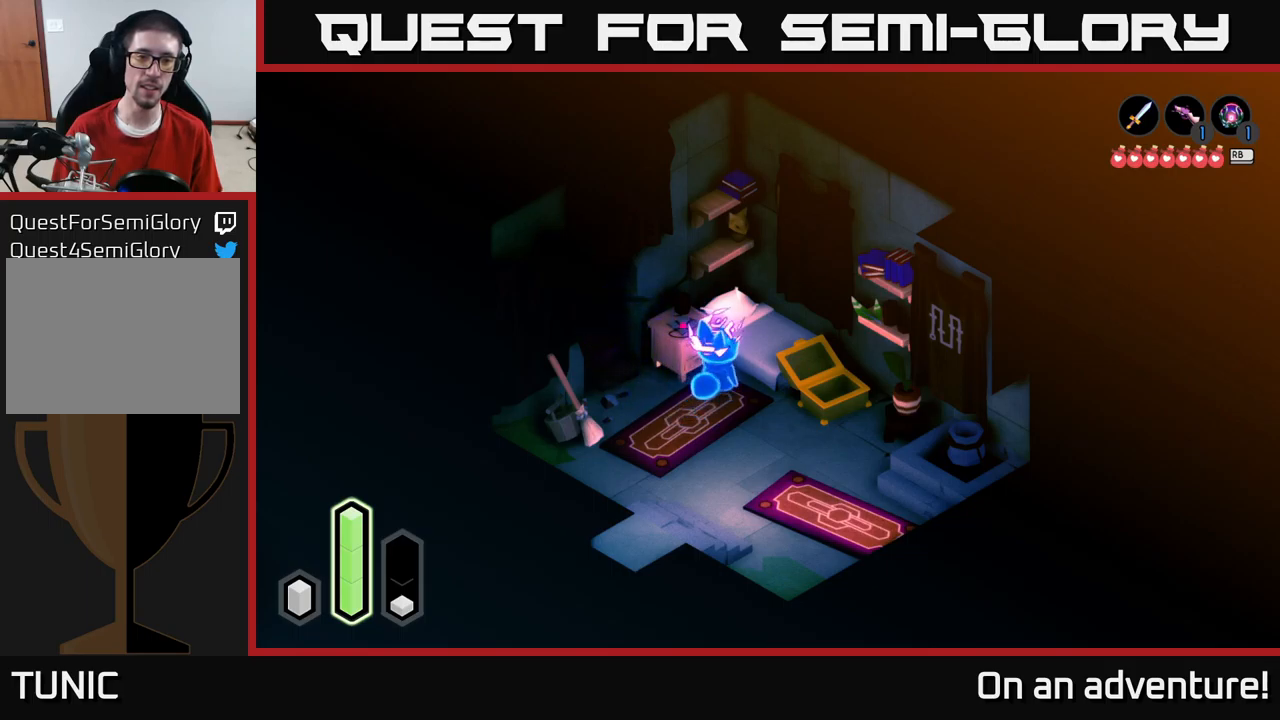
{"buttons": ["A"], "left_stick": "up-right", "right_stick": "center", "events": [[150, "A", "down"], [433, "left_stick", "up-right"]]}
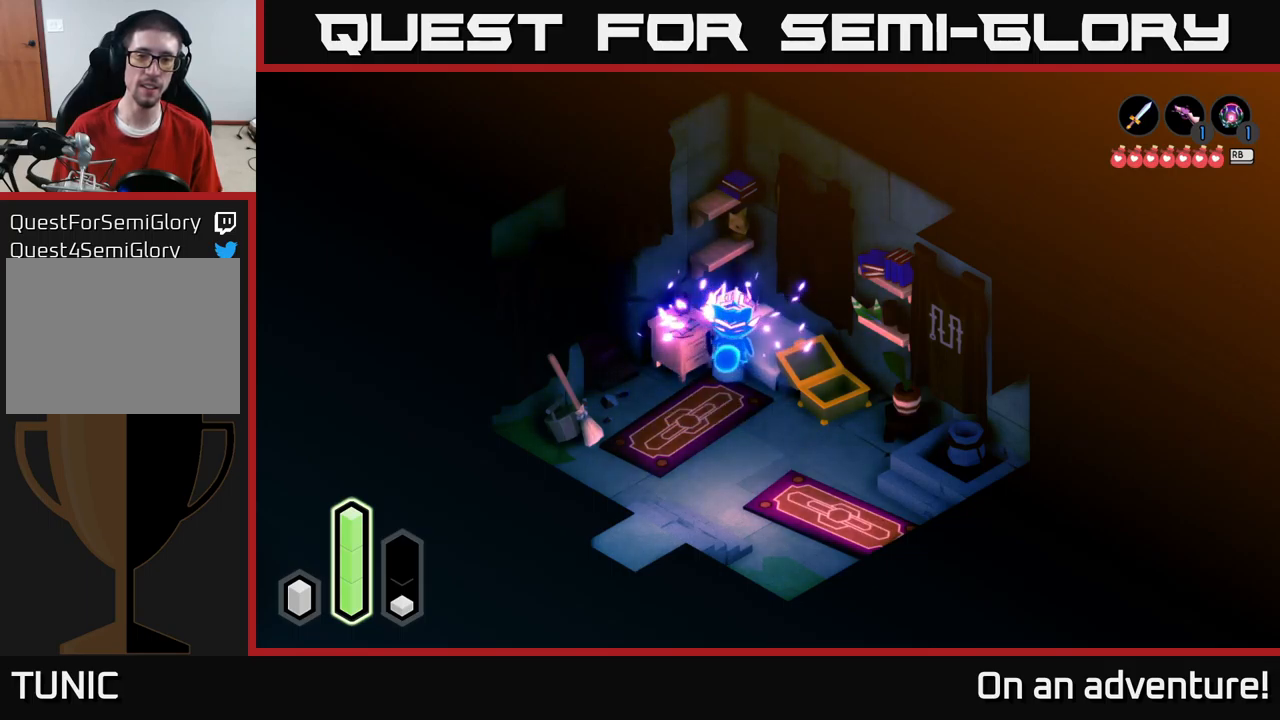
{"buttons": ["A"], "left_stick": "up-right", "right_stick": "center", "events": [[50, "A", "up"], [267, "A", "down"]]}
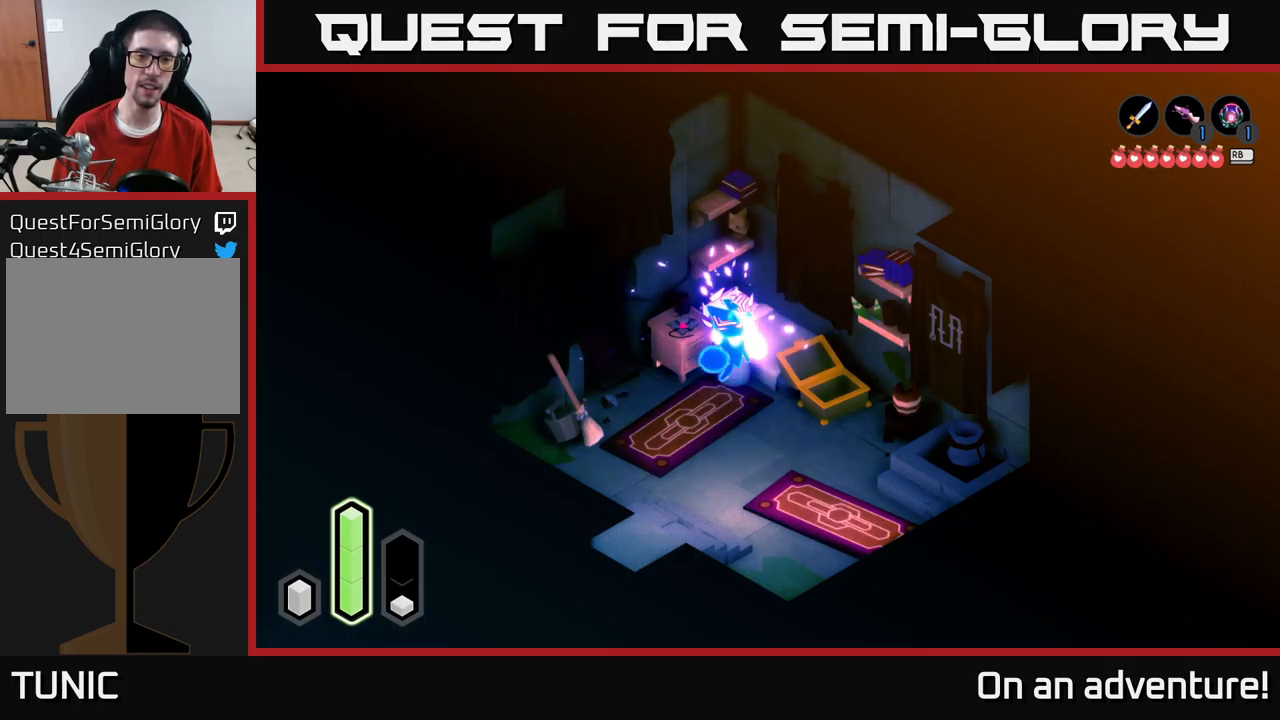
{"buttons": [], "left_stick": "center", "right_stick": "center", "events": [[17, "A", "up"], [350, "left_stick", "center"]]}
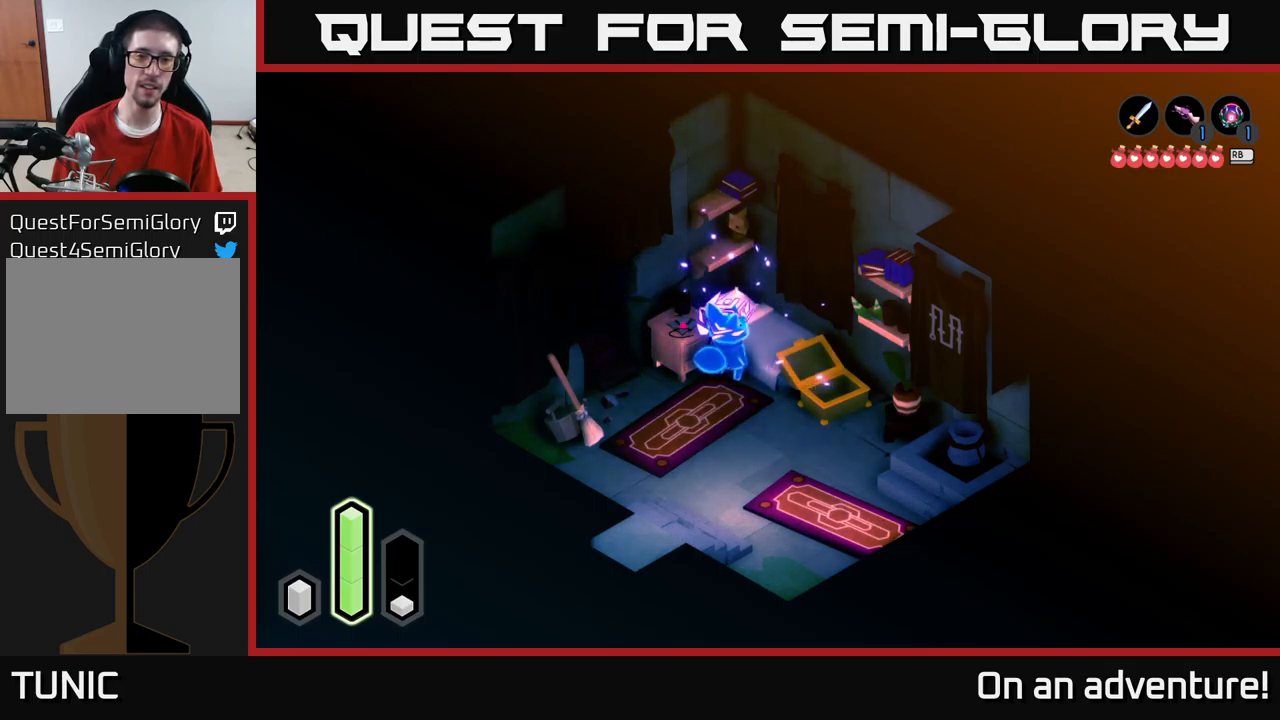
{"buttons": [], "left_stick": "center", "right_stick": "center", "events": []}
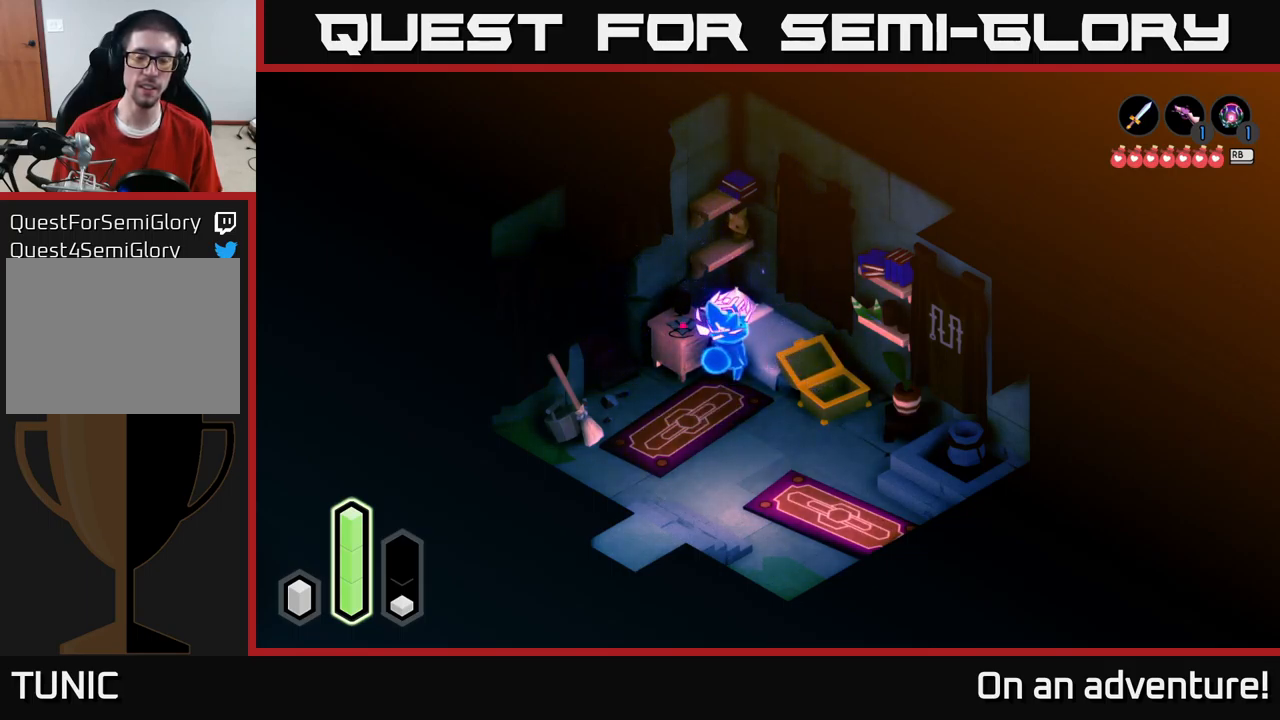
{"buttons": [], "left_stick": "down", "right_stick": "center", "events": [[433, "left_stick", "down"]]}
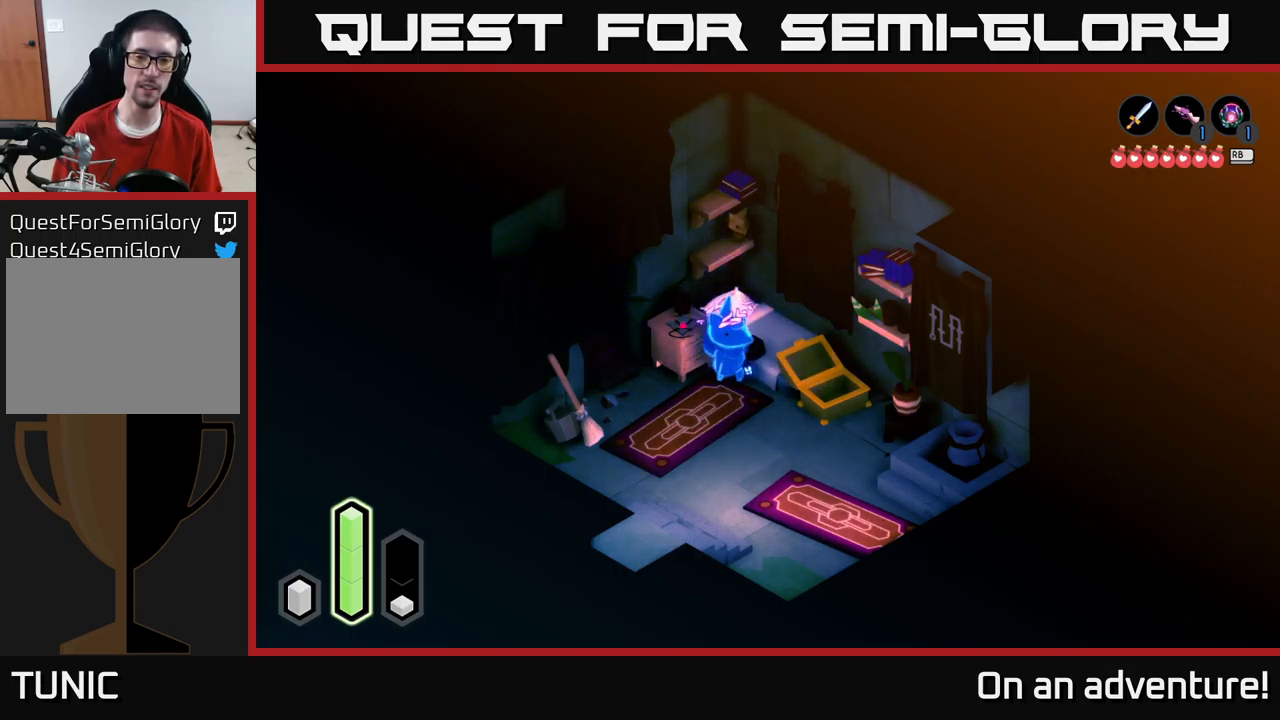
{"buttons": [], "left_stick": "down-right", "right_stick": "center", "events": [[500, "left_stick", "down-right"]]}
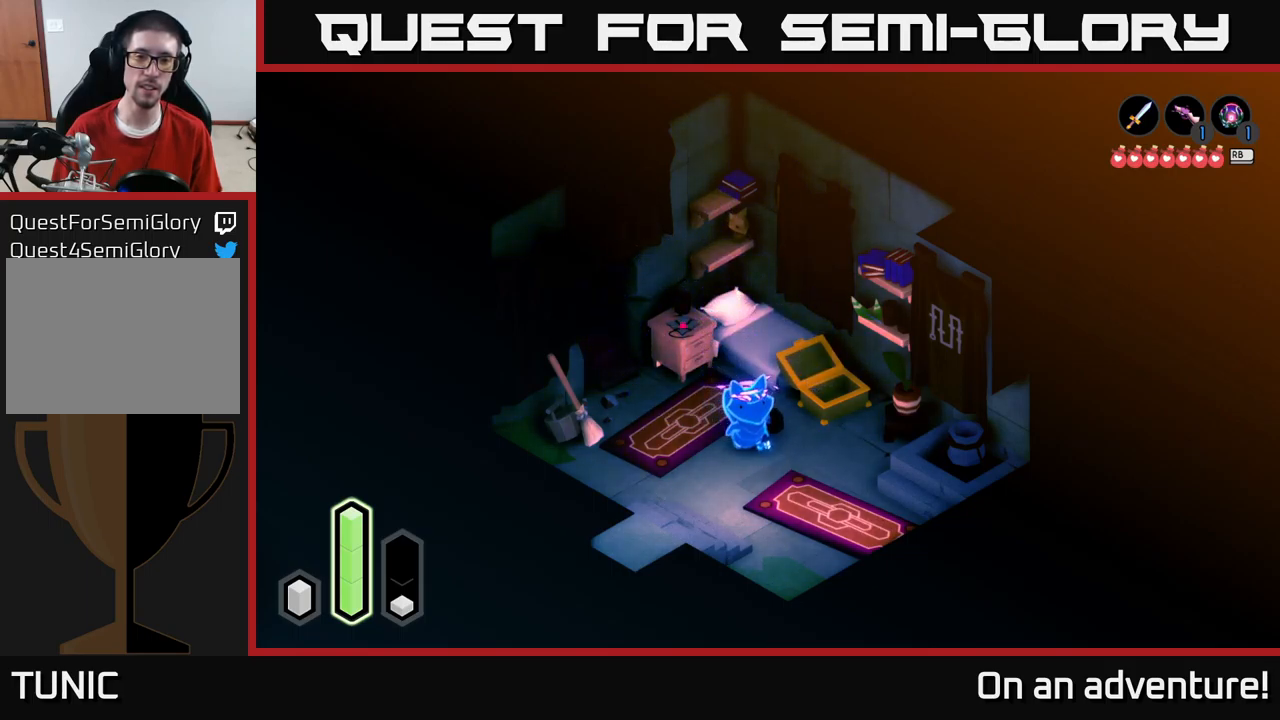
{"buttons": [], "left_stick": "right", "right_stick": "center", "events": [[183, "left_stick", "right"]]}
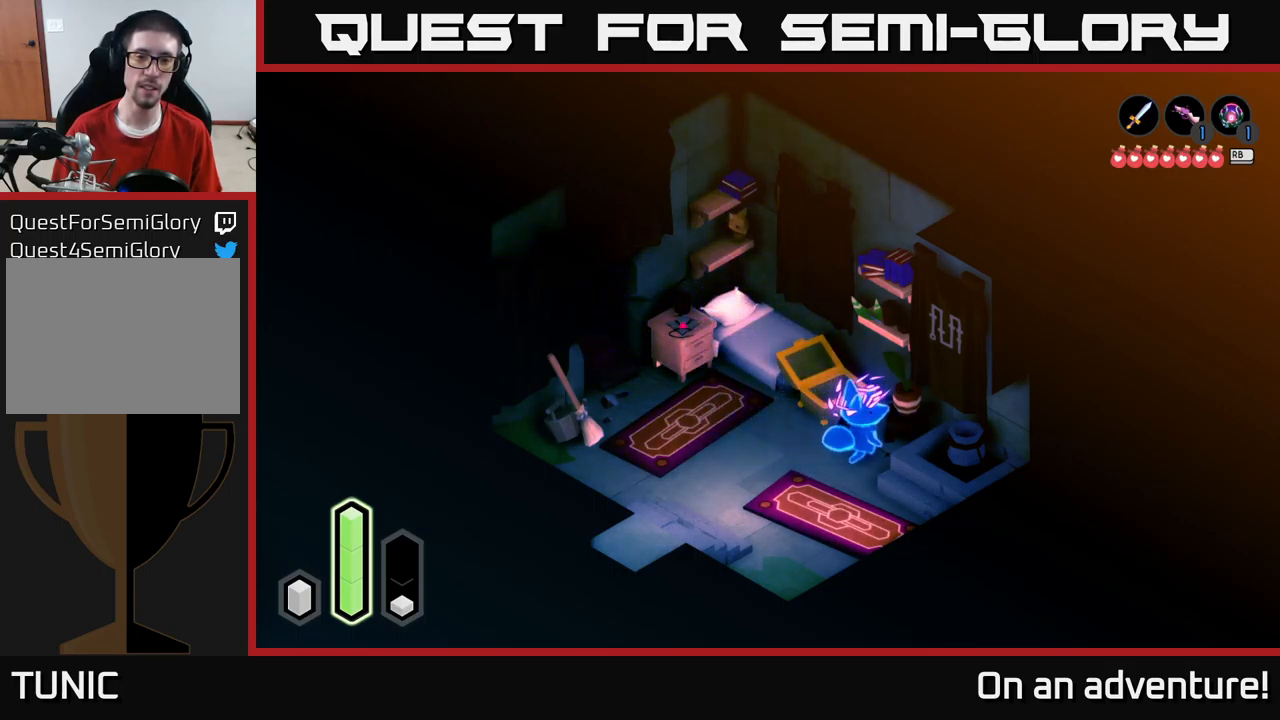
{"buttons": [], "left_stick": "center", "right_stick": "center", "events": [[184, "left_stick", "up-right"], [350, "left_stick", "center"]]}
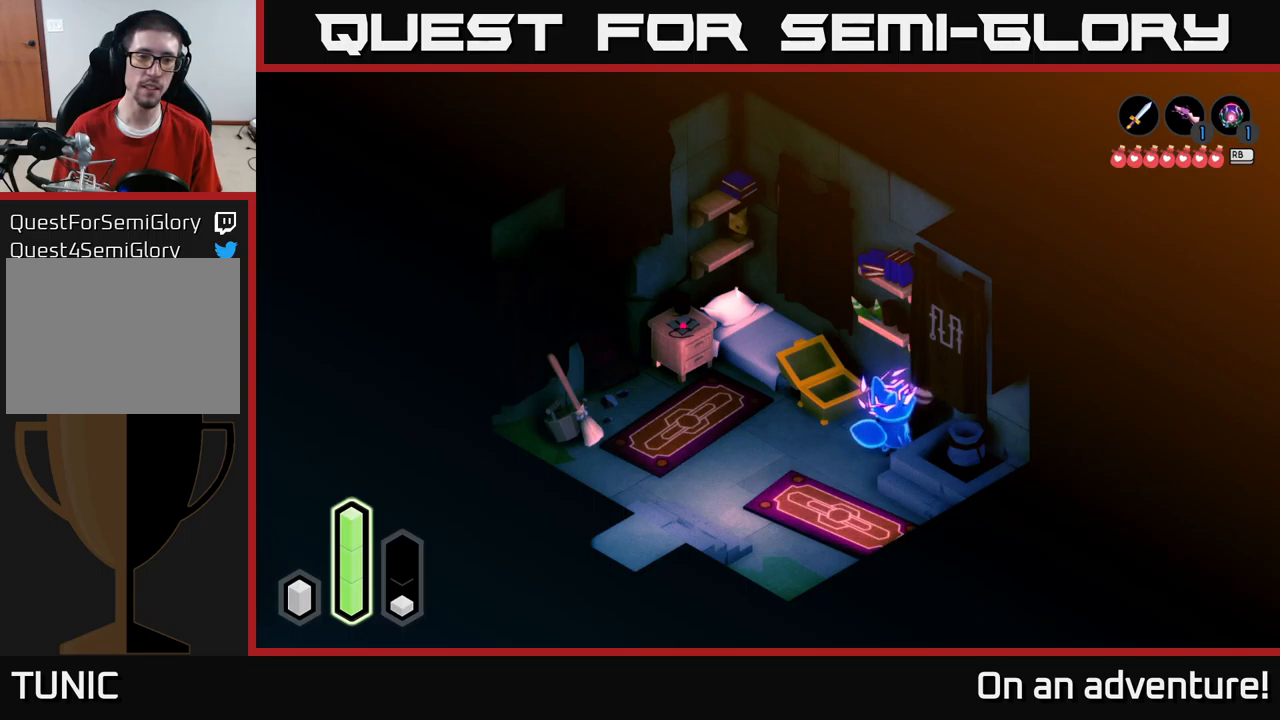
{"buttons": ["A"], "left_stick": "up-left", "right_stick": "center", "events": [[150, "left_stick", "left"], [234, "A", "down"], [300, "left_stick", "up-left"]]}
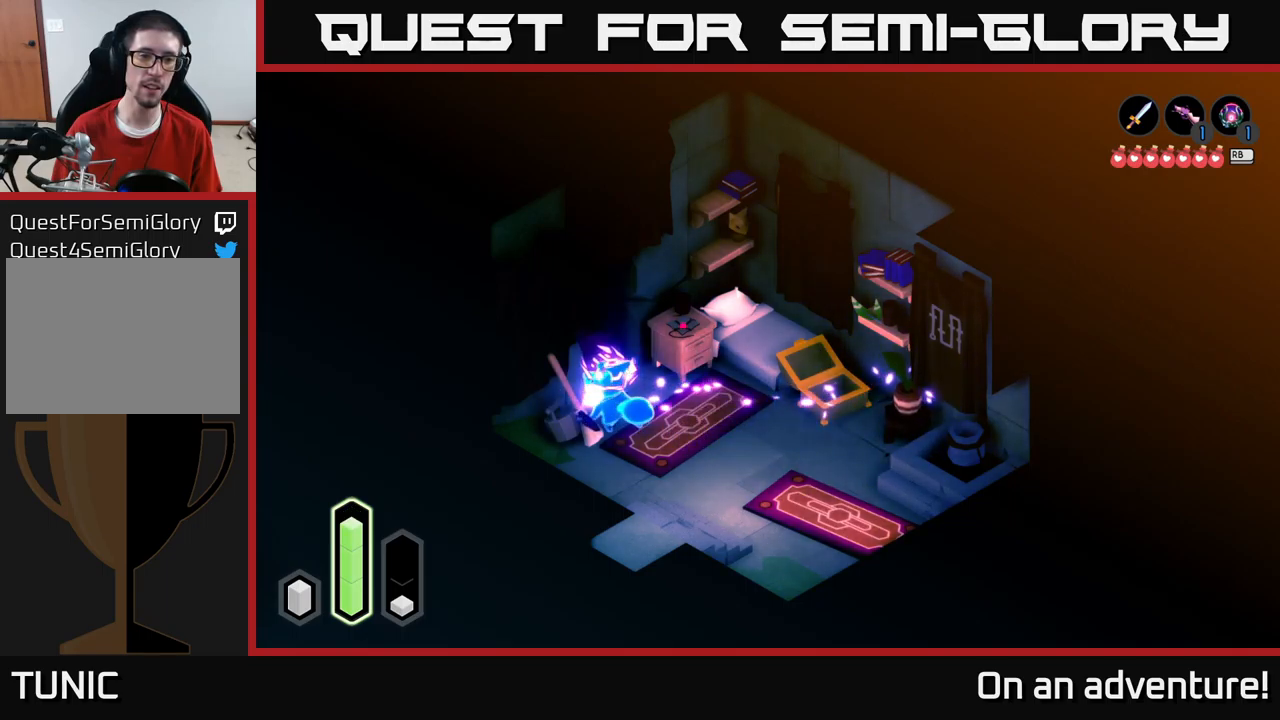
{"buttons": ["A"], "left_stick": "up", "right_stick": "center", "events": [[67, "left_stick", "up"]]}
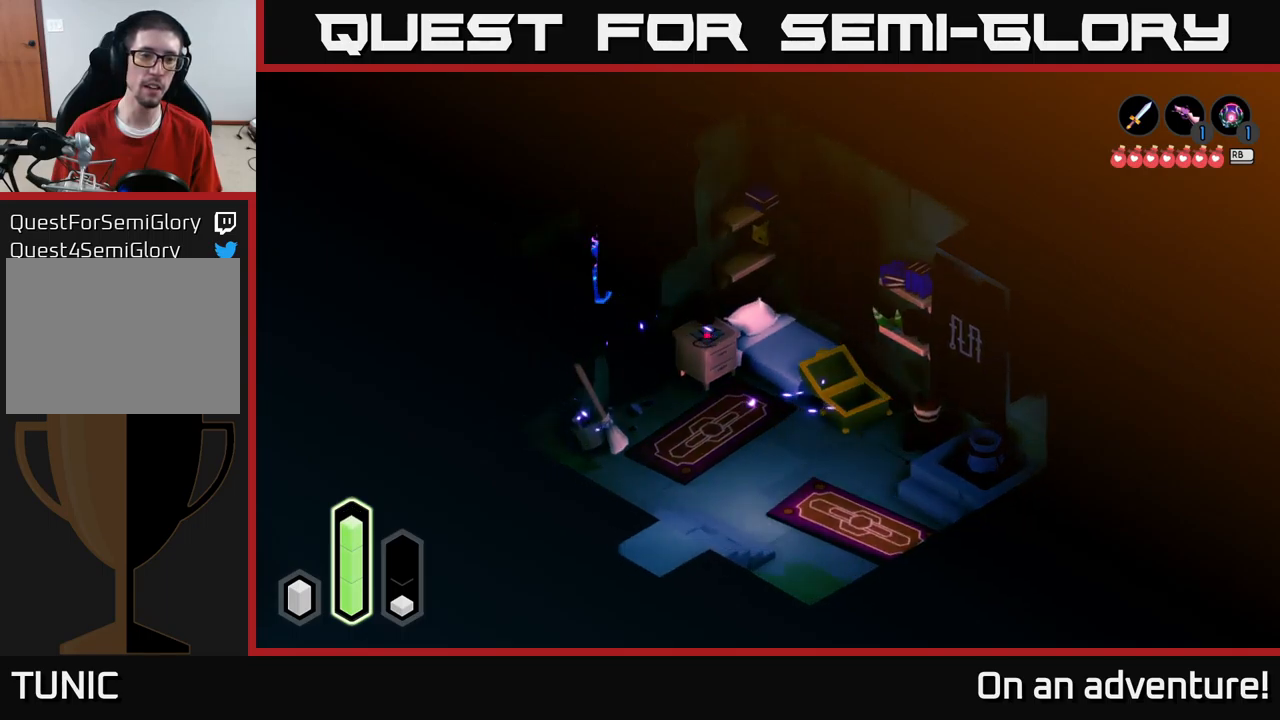
{"buttons": ["A"], "left_stick": "up", "right_stick": "center", "events": []}
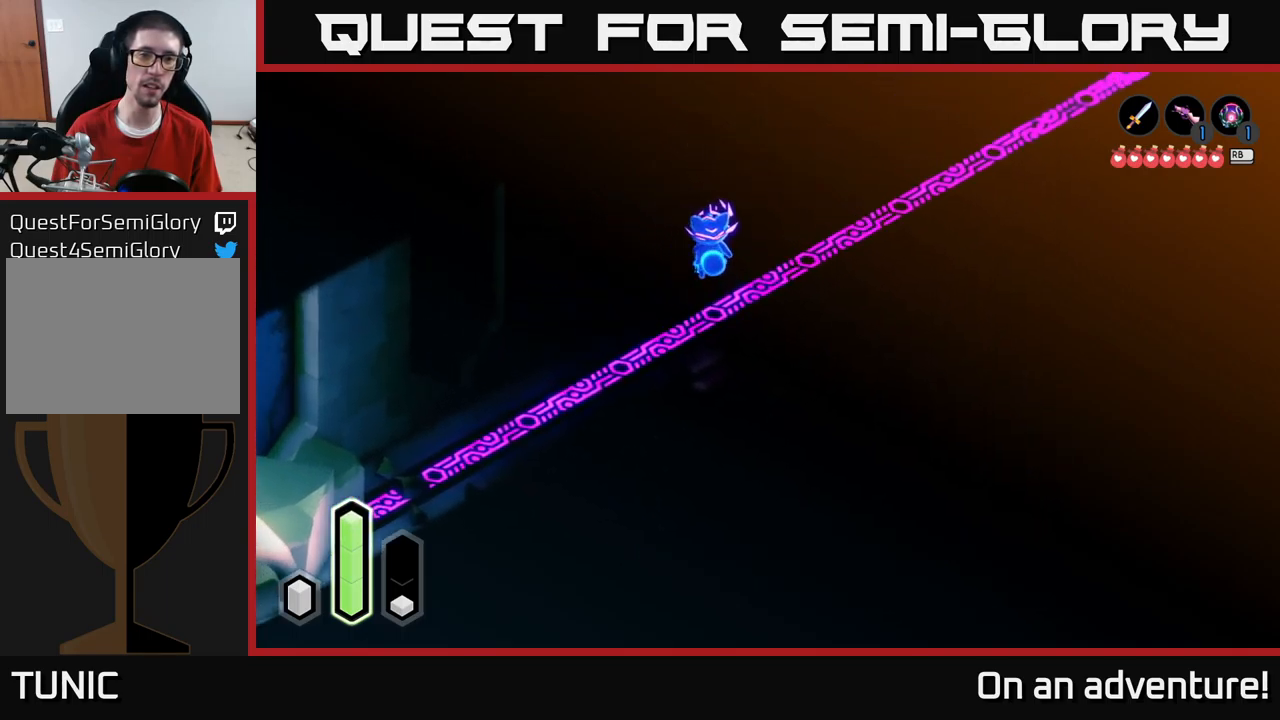
{"buttons": [], "left_stick": "down-left", "right_stick": "center", "events": [[117, "left_stick", "right"], [134, "A", "up"], [250, "left_stick", "center"], [384, "left_stick", "down-left"]]}
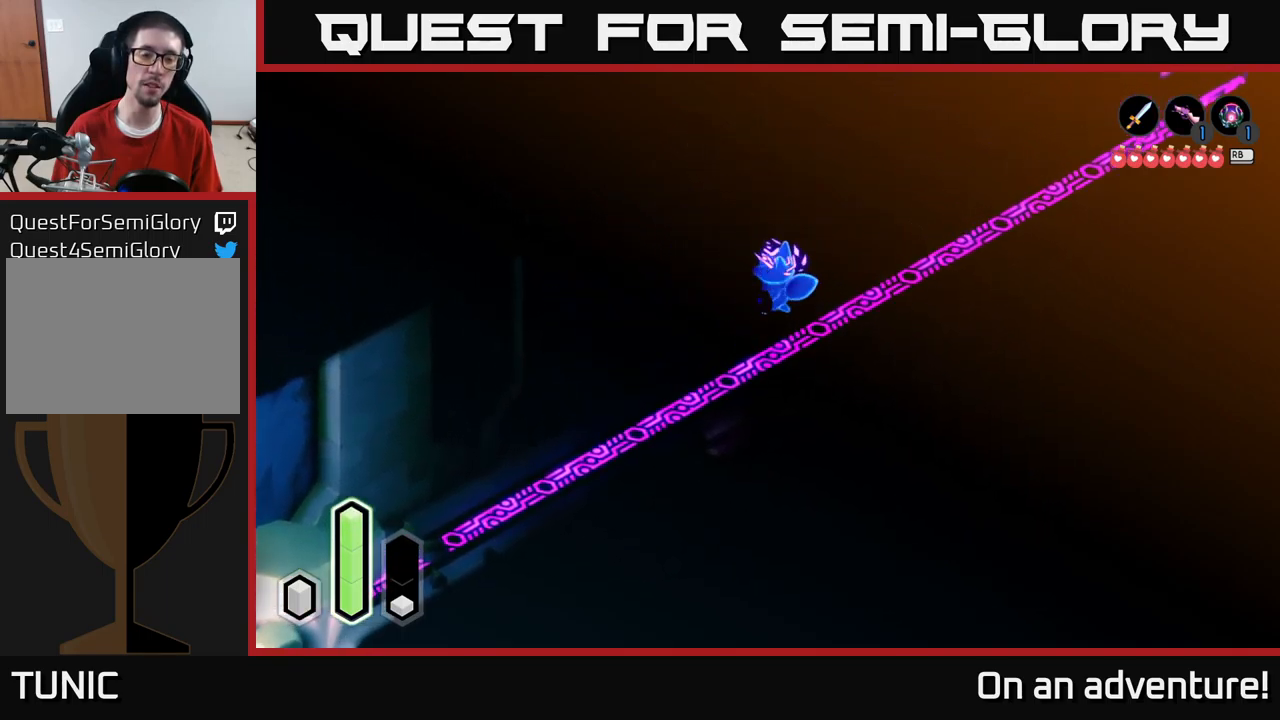
{"buttons": ["A"], "left_stick": "down-left", "right_stick": "center", "events": [[284, "A", "down"]]}
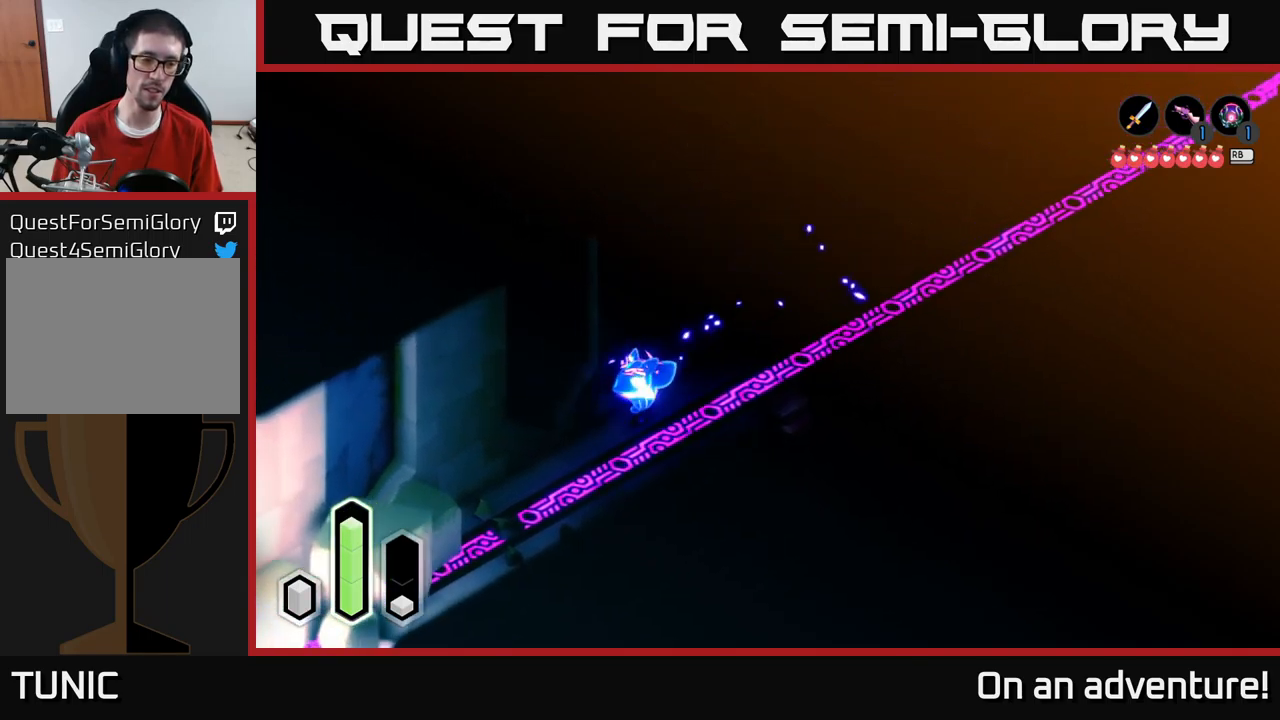
{"buttons": [], "left_stick": "center", "right_stick": "center", "events": [[367, "left_stick", "center"], [500, "A", "up"]]}